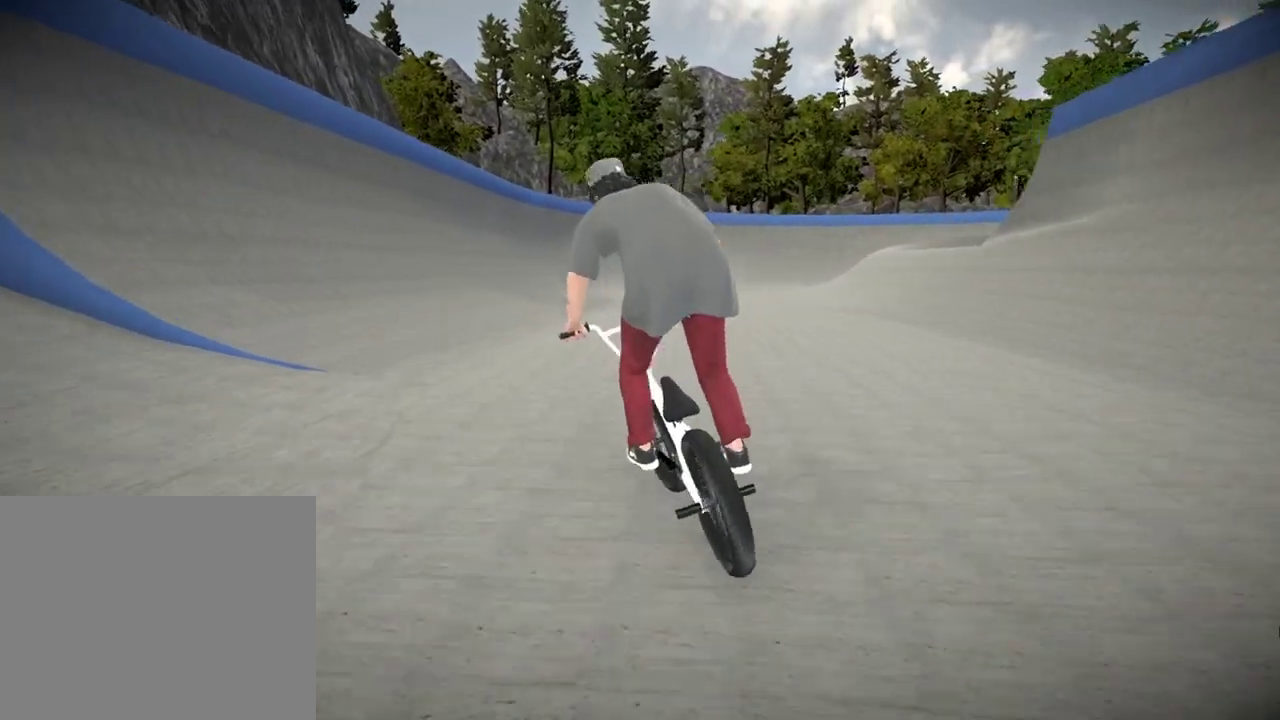
Gameplay with a controller (Xbox layout); each line is a JSON object with the inputs held at the frame after it (dt_ms = milliseconds from this image to that frame). "events" lists button and stick changes between this image and that frame as [ms after this image, input, new state], when the widget could be followed in between.
{"dt_ms": 501, "buttons": [], "left_stick": "left", "right_stick": "center", "events": [[234, "left_stick", "center"], [351, "left_stick", "left"]]}
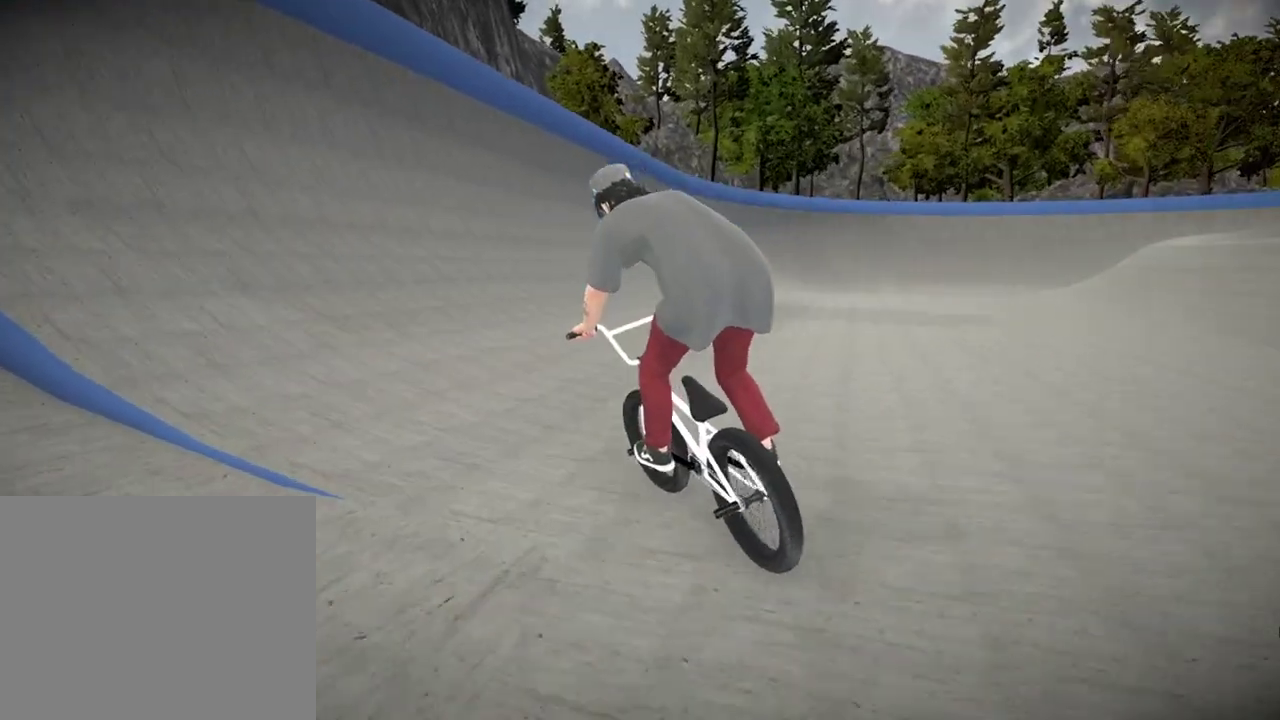
{"dt_ms": 700, "buttons": [], "left_stick": "right", "right_stick": "center", "events": [[83, "left_stick", "center"], [317, "left_stick", "right"], [567, "A", "down"], [700, "A", "up"]]}
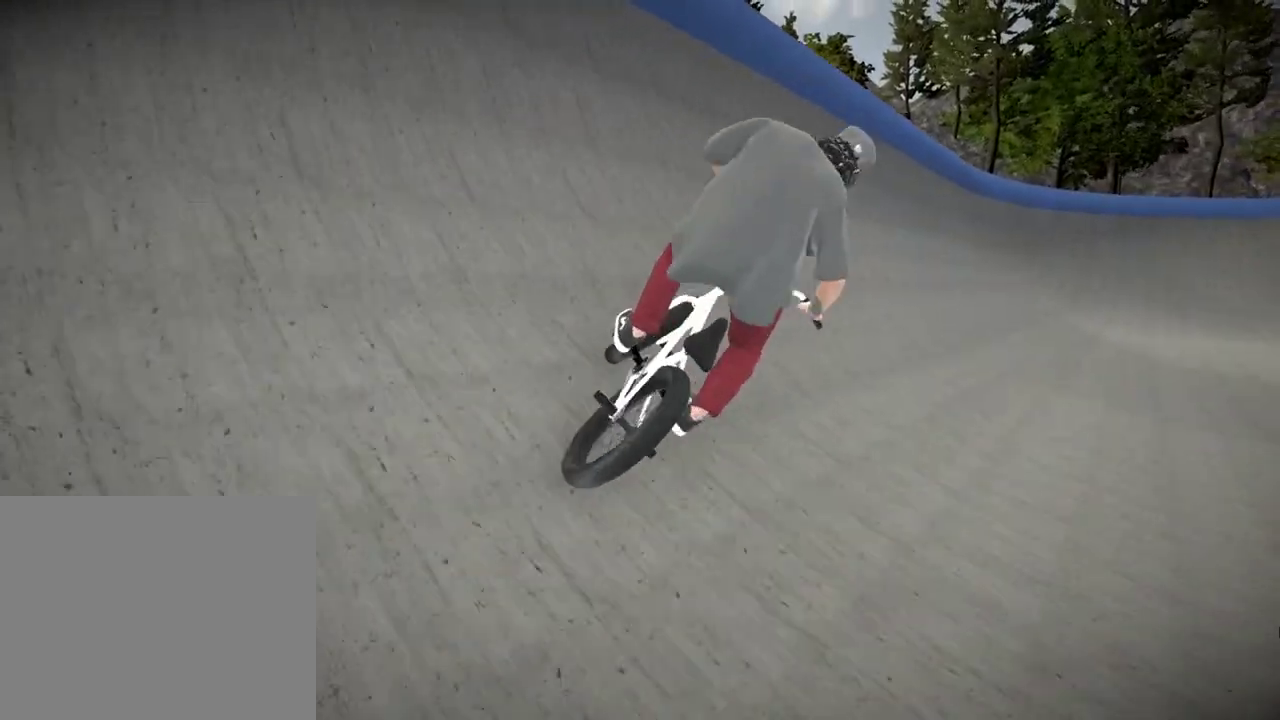
{"dt_ms": 301, "buttons": ["A"], "left_stick": "up", "right_stick": "center", "events": [[84, "A", "down"], [117, "left_stick", "up-right"], [201, "A", "up"], [217, "left_stick", "up"], [284, "A", "down"]]}
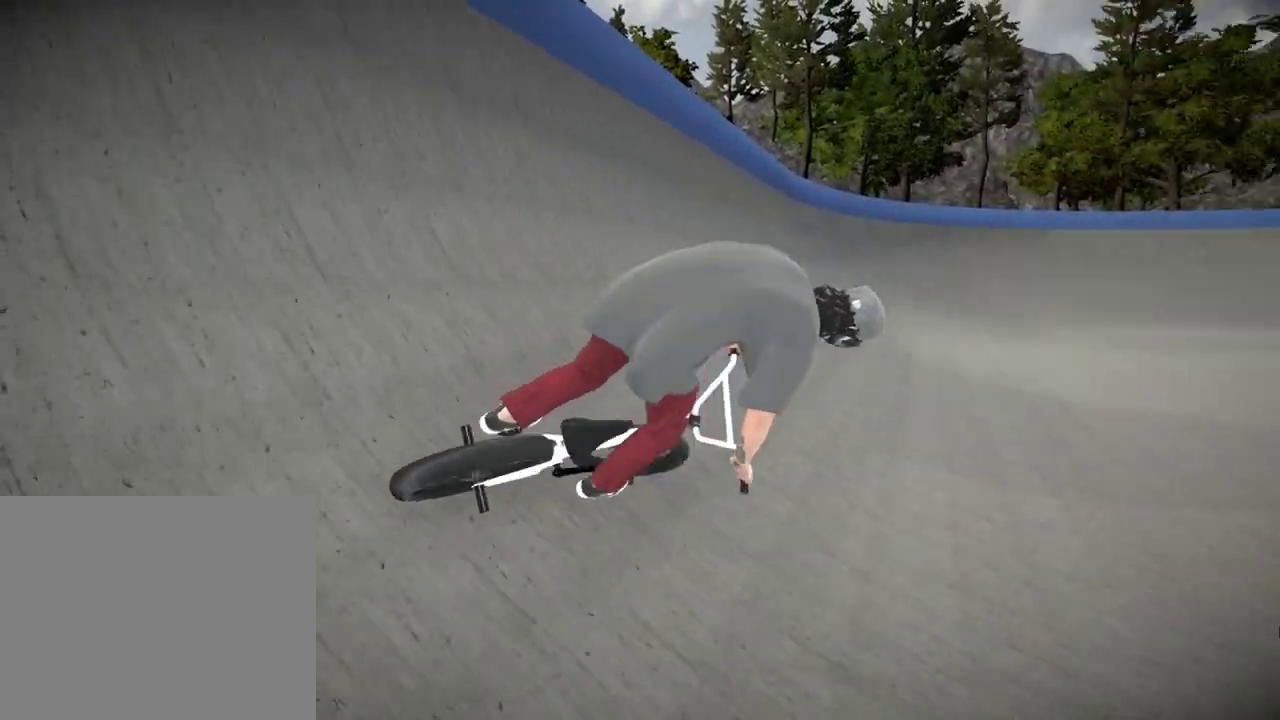
{"dt_ms": 500, "buttons": [], "left_stick": "up-right", "right_stick": "center", "events": [[83, "A", "up"], [183, "A", "down"], [283, "A", "up"], [433, "left_stick", "up-right"]]}
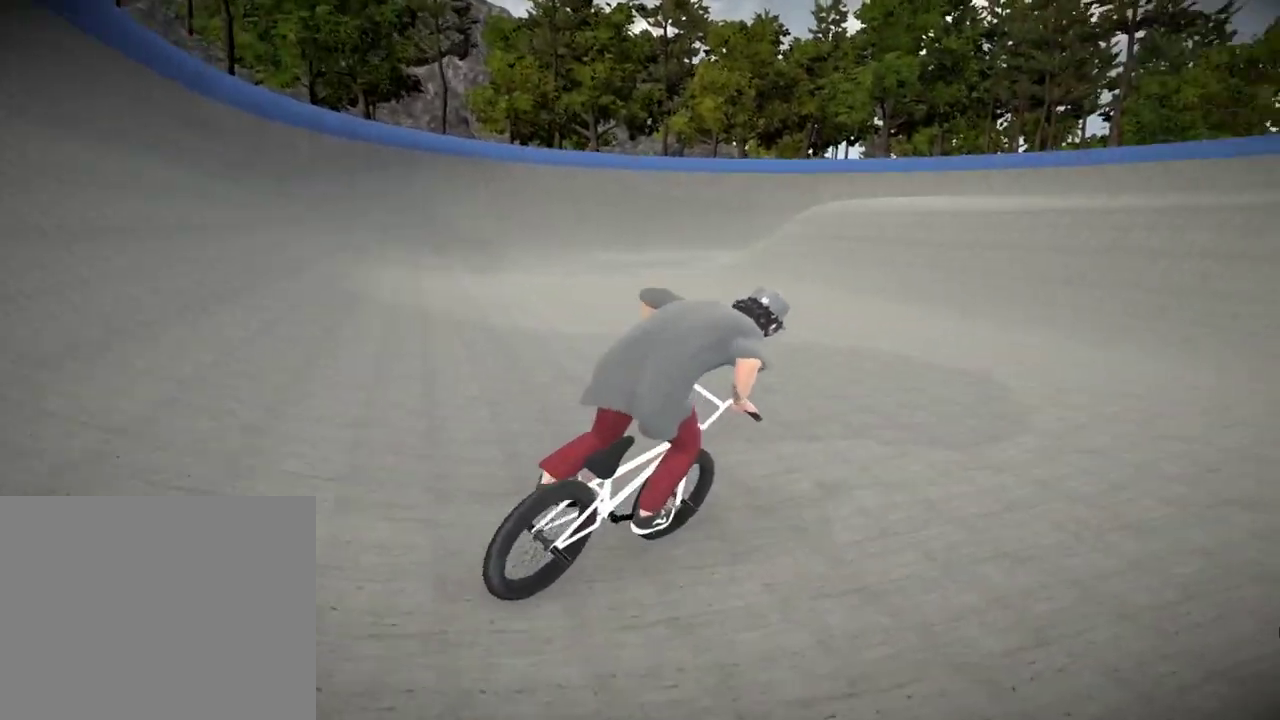
{"dt_ms": 501, "buttons": [], "left_stick": "left", "right_stick": "center", "events": [[150, "left_stick", "center"], [267, "left_stick", "left"], [401, "left_stick", "center"], [484, "left_stick", "left"]]}
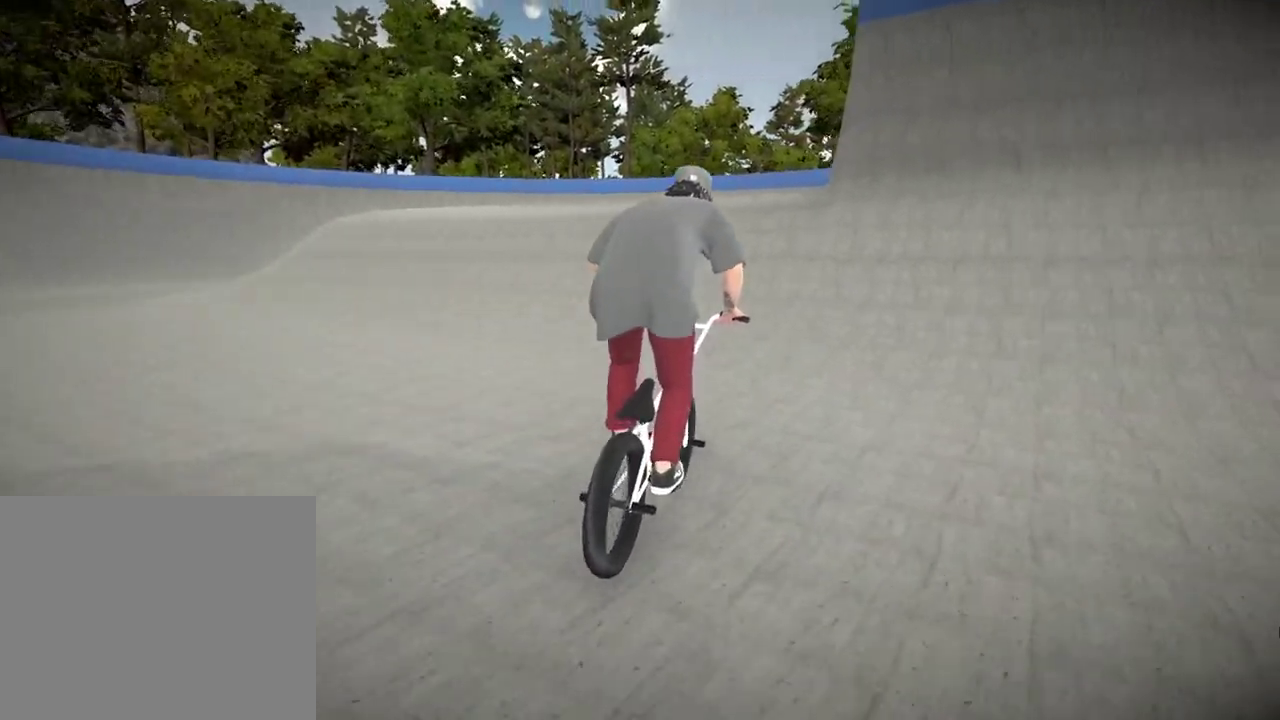
{"dt_ms": 500, "buttons": [], "left_stick": "left", "right_stick": "center", "events": [[166, "left_stick", "center"], [450, "left_stick", "left"]]}
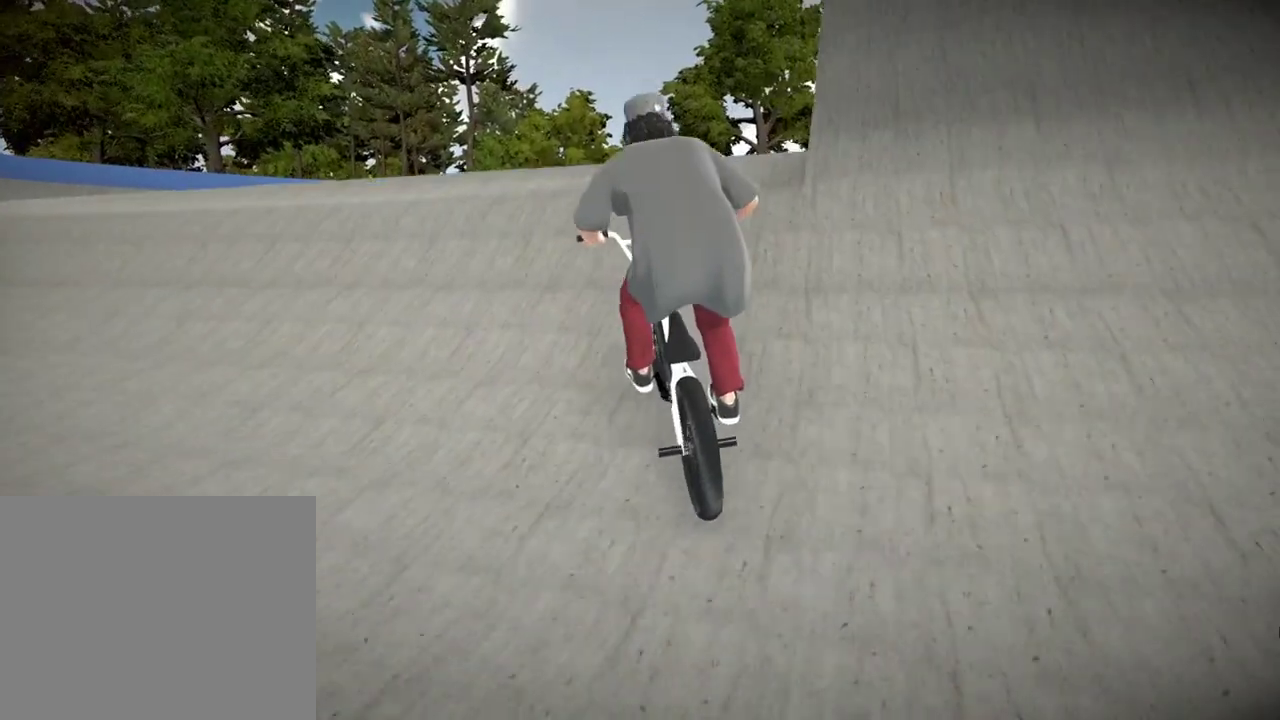
{"dt_ms": 501, "buttons": [], "left_stick": "center", "right_stick": "center", "events": [[134, "left_stick", "center"]]}
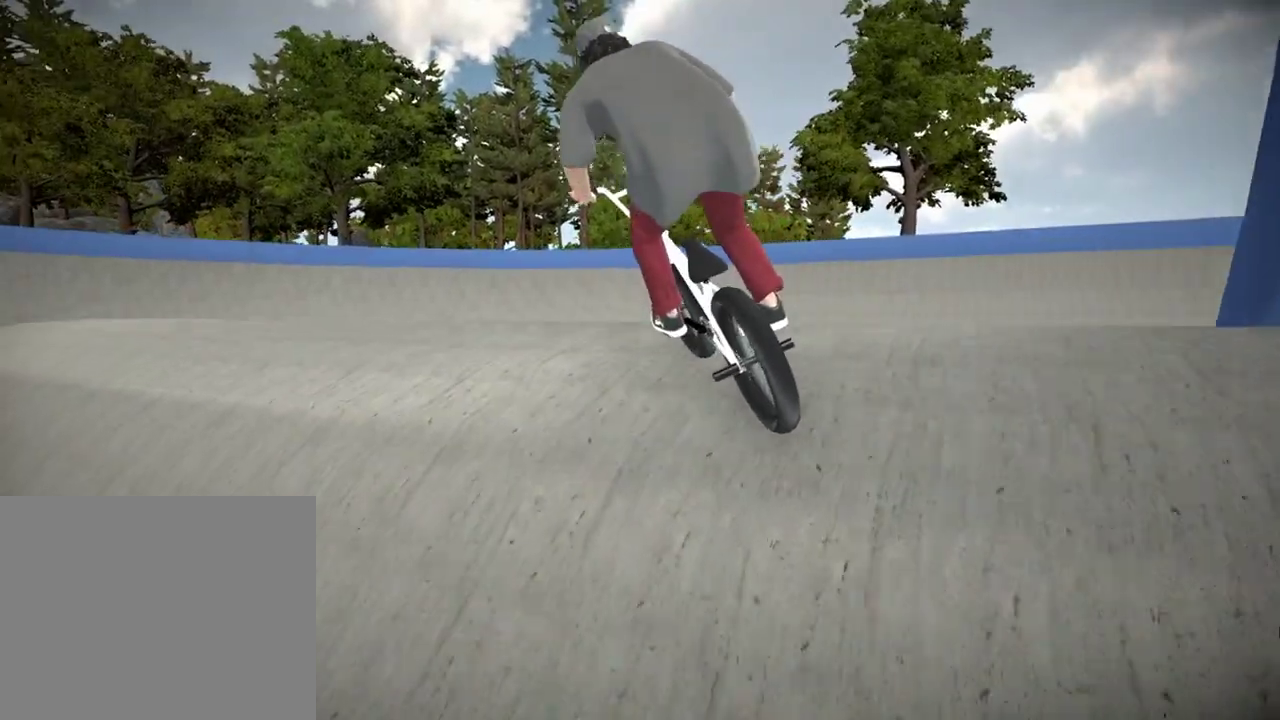
{"dt_ms": 400, "buttons": [], "left_stick": "center", "right_stick": "center", "events": [[116, "left_stick", "right"], [383, "left_stick", "center"]]}
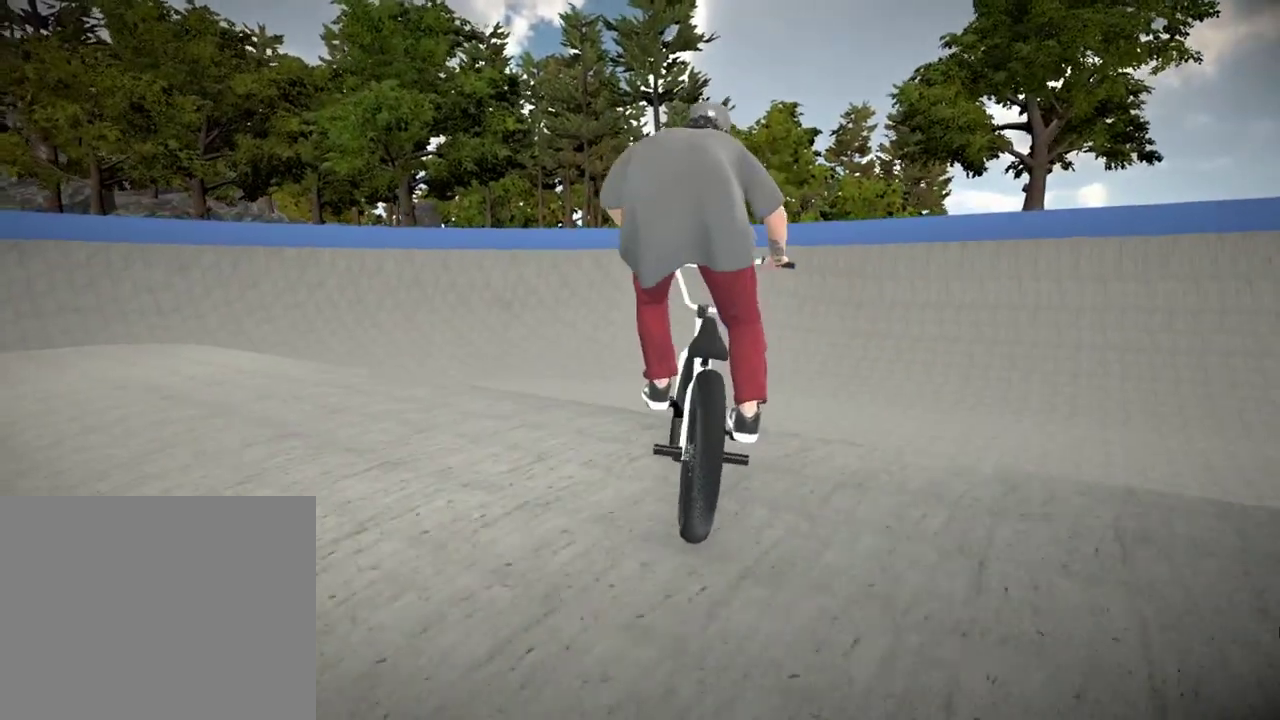
{"dt_ms": 601, "buttons": [], "left_stick": "center", "right_stick": "center"}
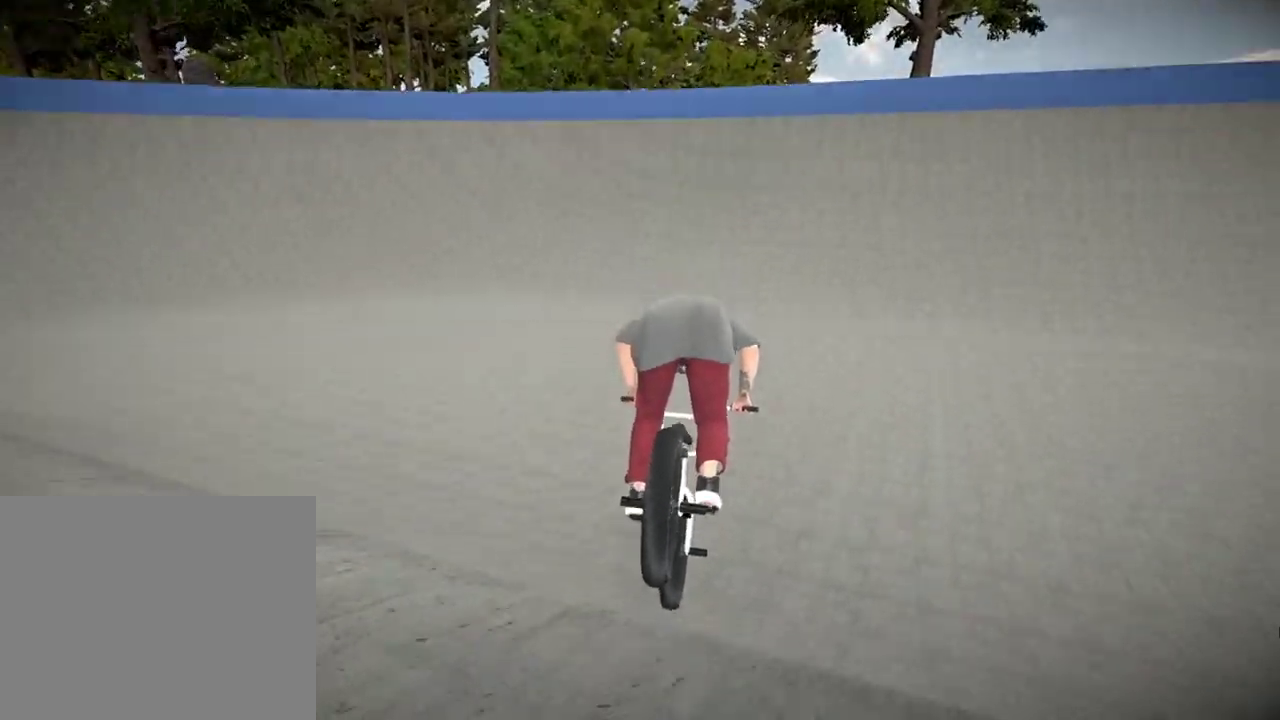
{"dt_ms": 500, "buttons": [], "left_stick": "up-right", "right_stick": "center"}
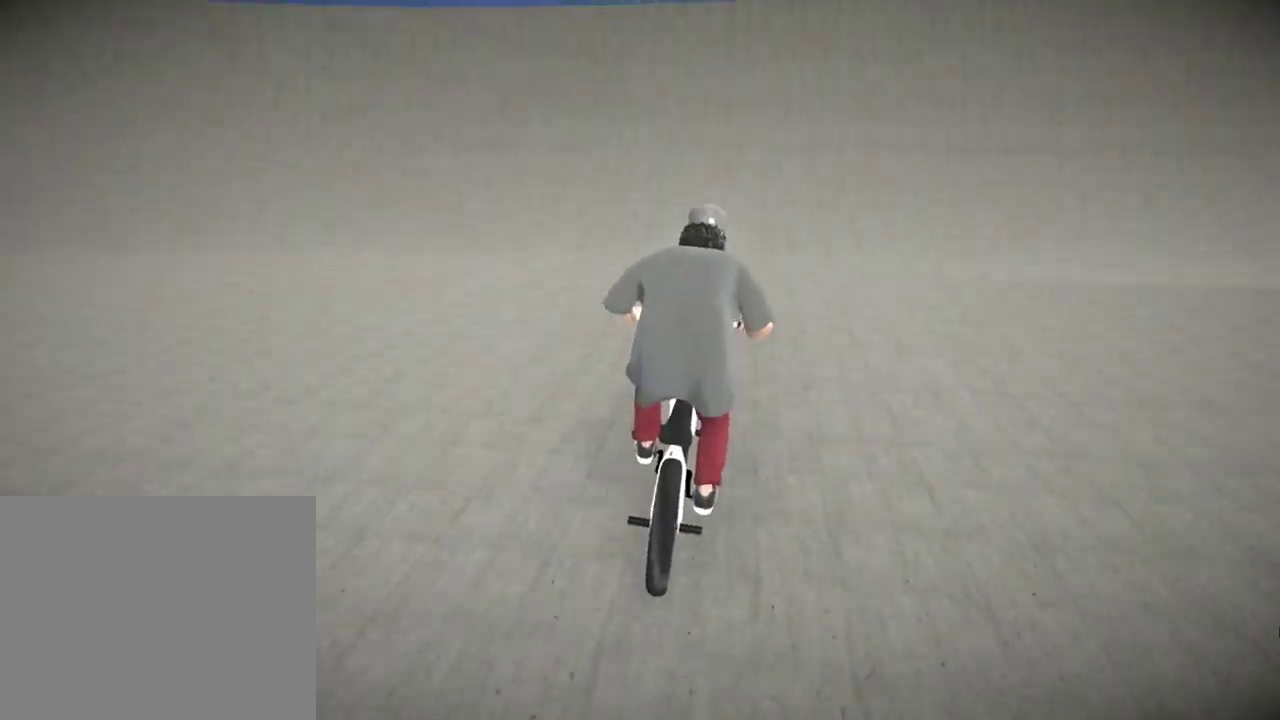
{"dt_ms": 501, "buttons": [], "left_stick": "up-right", "right_stick": "center"}
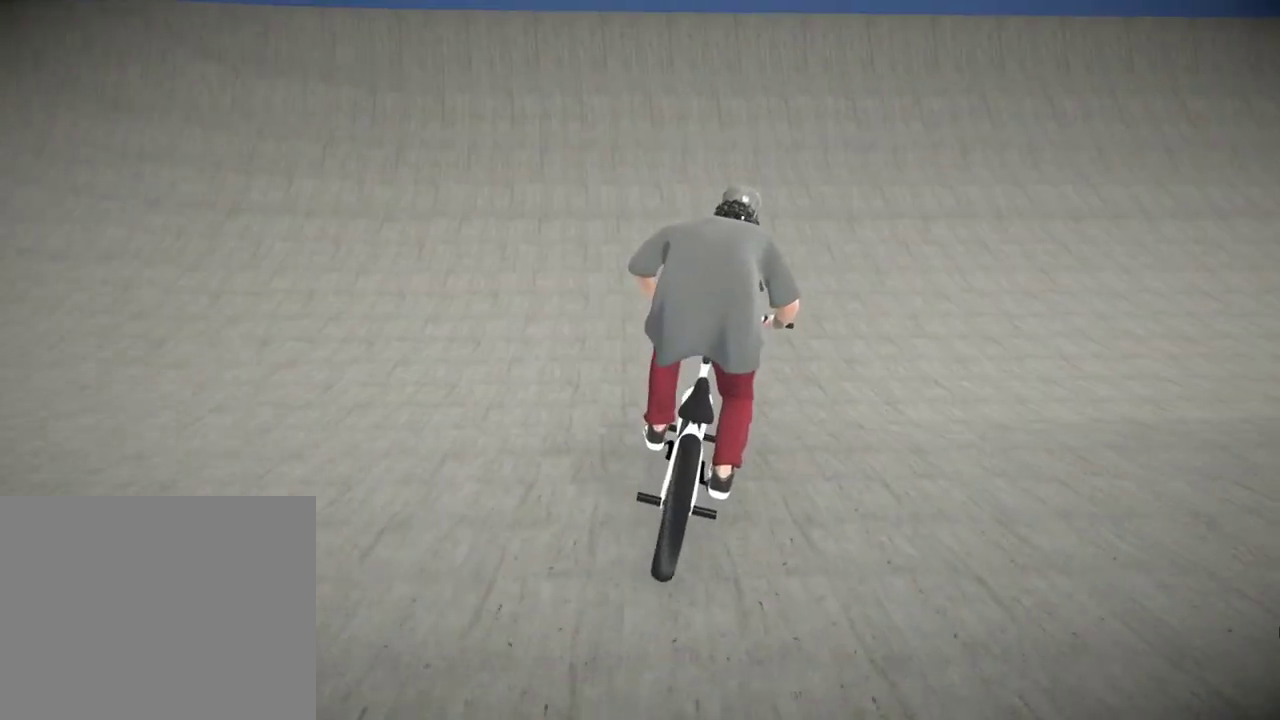
{"dt_ms": 500, "buttons": [], "left_stick": "right", "right_stick": "center", "events": [[400, "left_stick", "right"]]}
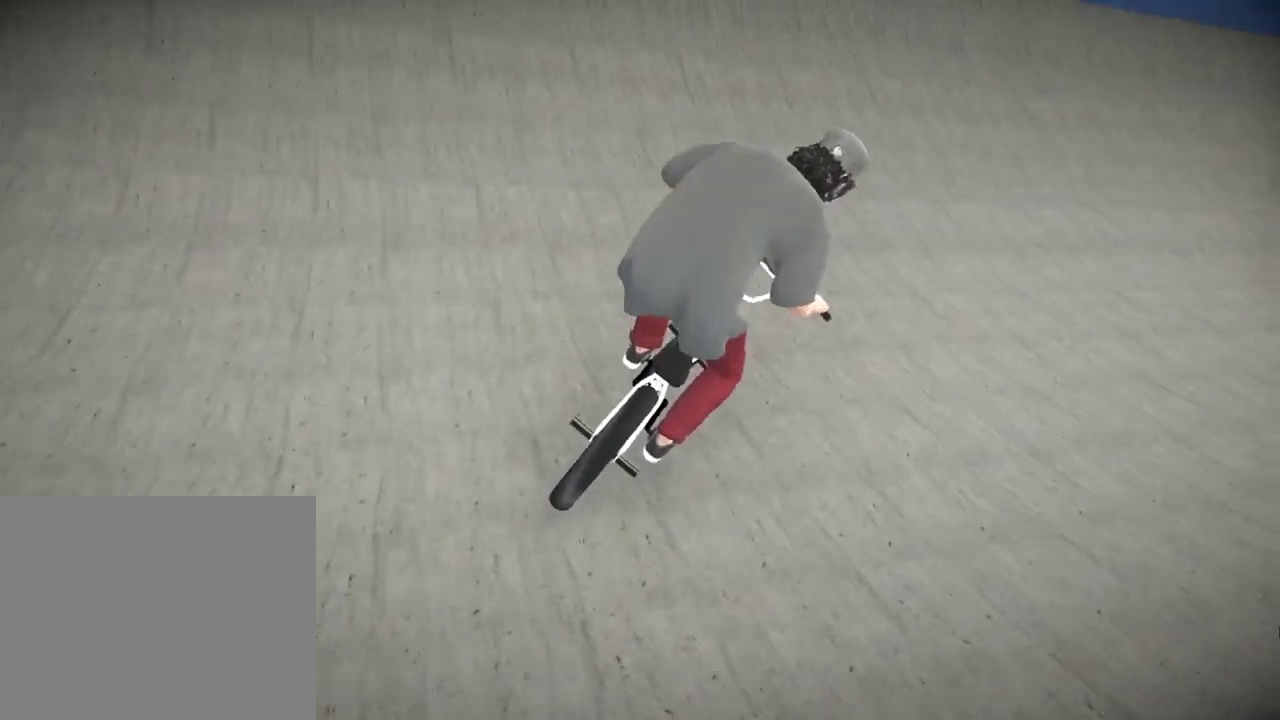
{"dt_ms": 501, "buttons": [], "left_stick": "up-right", "right_stick": "center", "events": [[367, "left_stick", "up-right"]]}
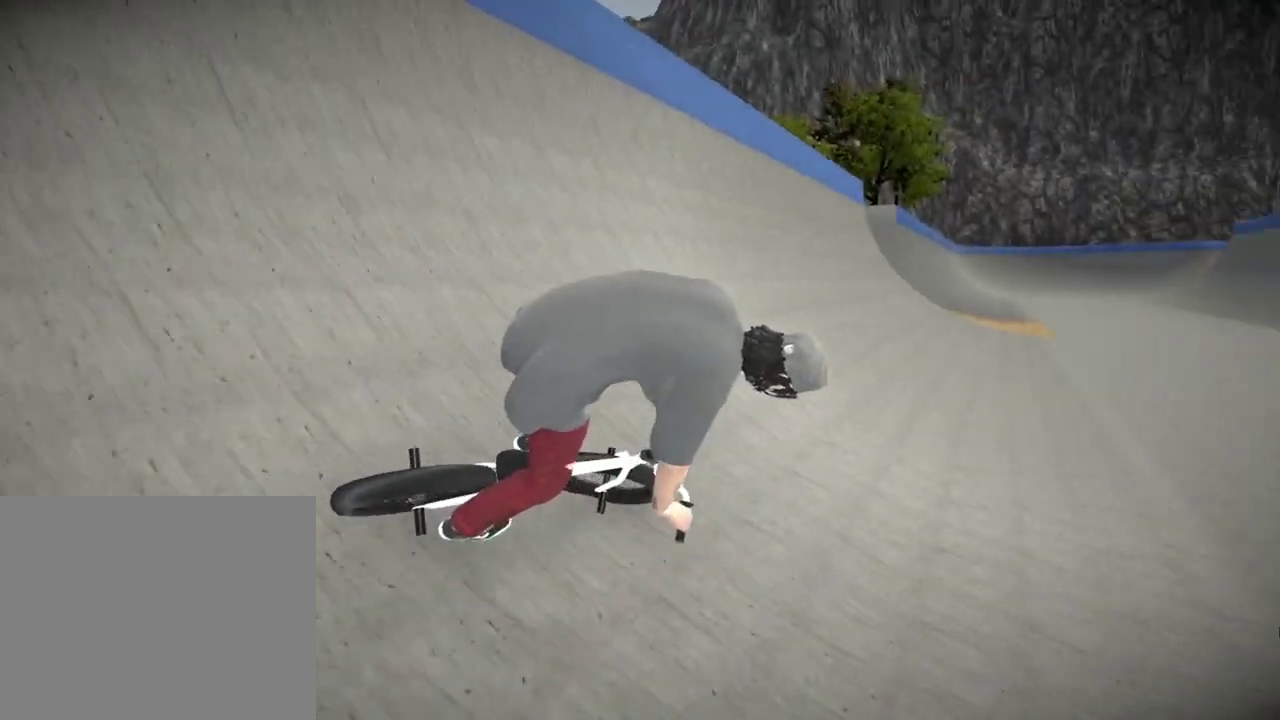
{"dt_ms": 500, "buttons": [], "left_stick": "center", "right_stick": "center", "events": [[66, "left_stick", "center"]]}
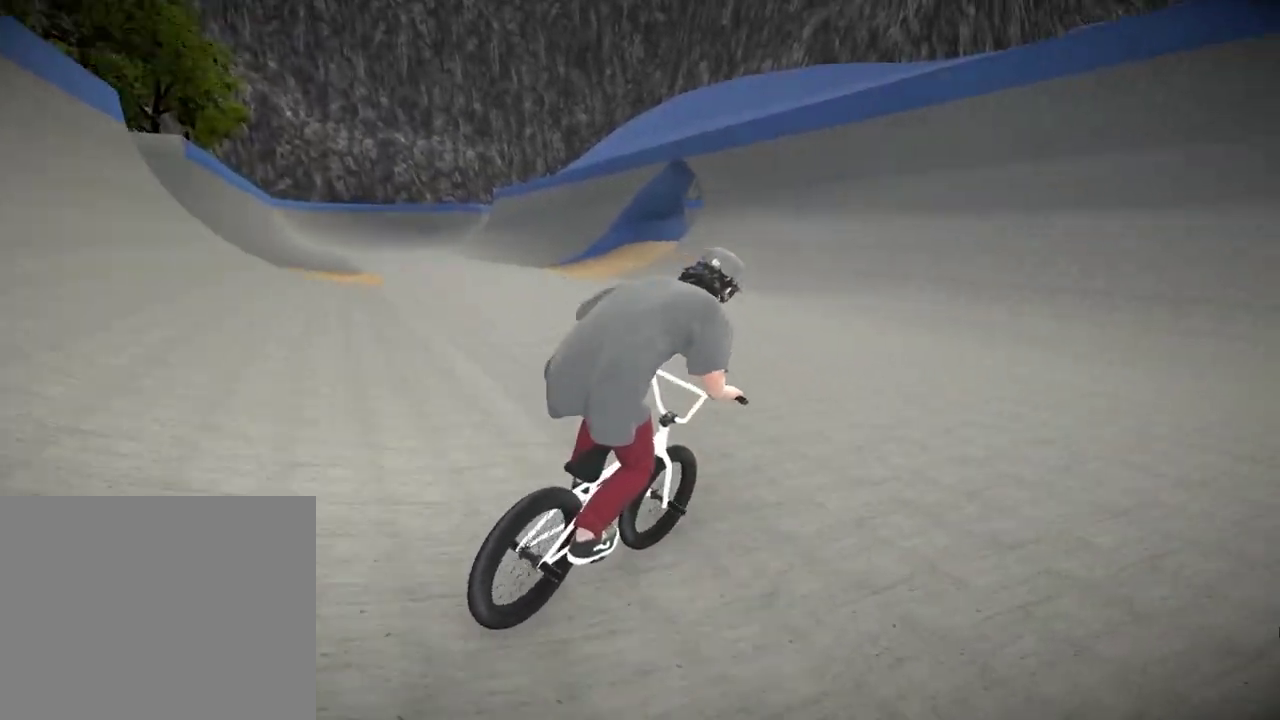
{"dt_ms": 501, "buttons": [], "left_stick": "center", "right_stick": "center", "events": [[200, "left_stick", "left"], [334, "left_stick", "center"]]}
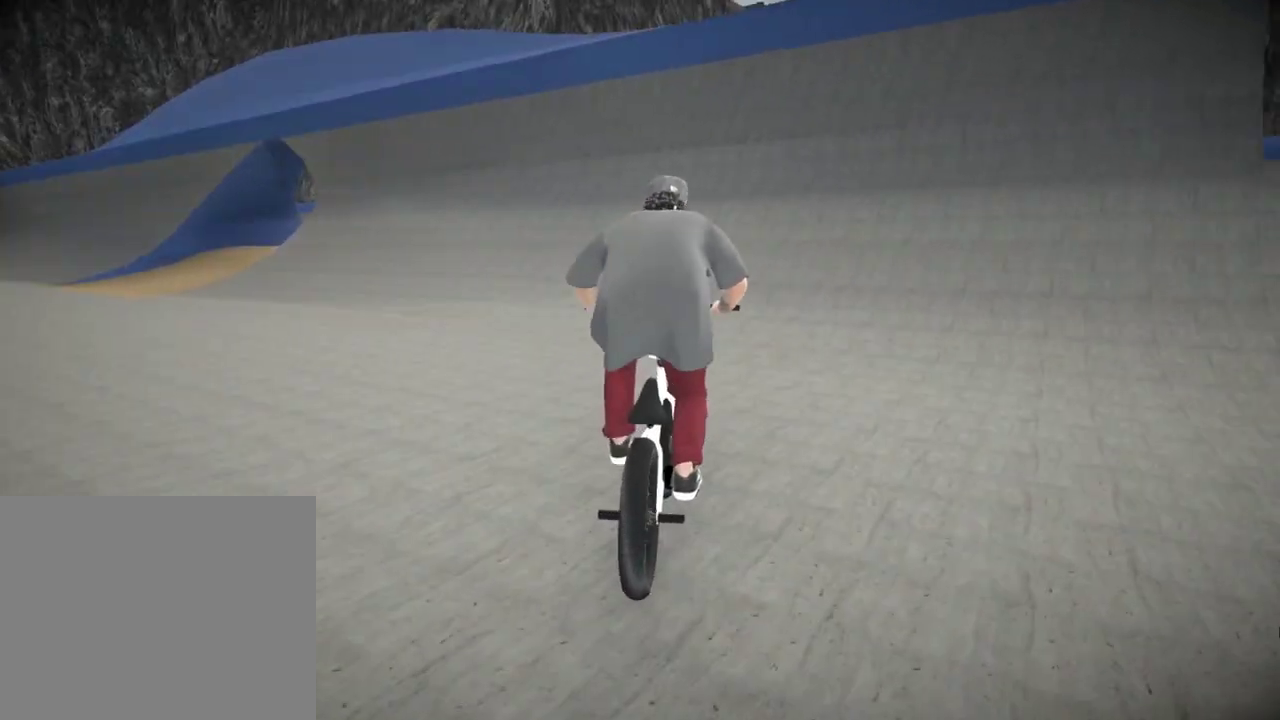
{"dt_ms": 500, "buttons": [], "left_stick": "center", "right_stick": "center", "events": [[150, "left_stick", "left"], [367, "left_stick", "center"]]}
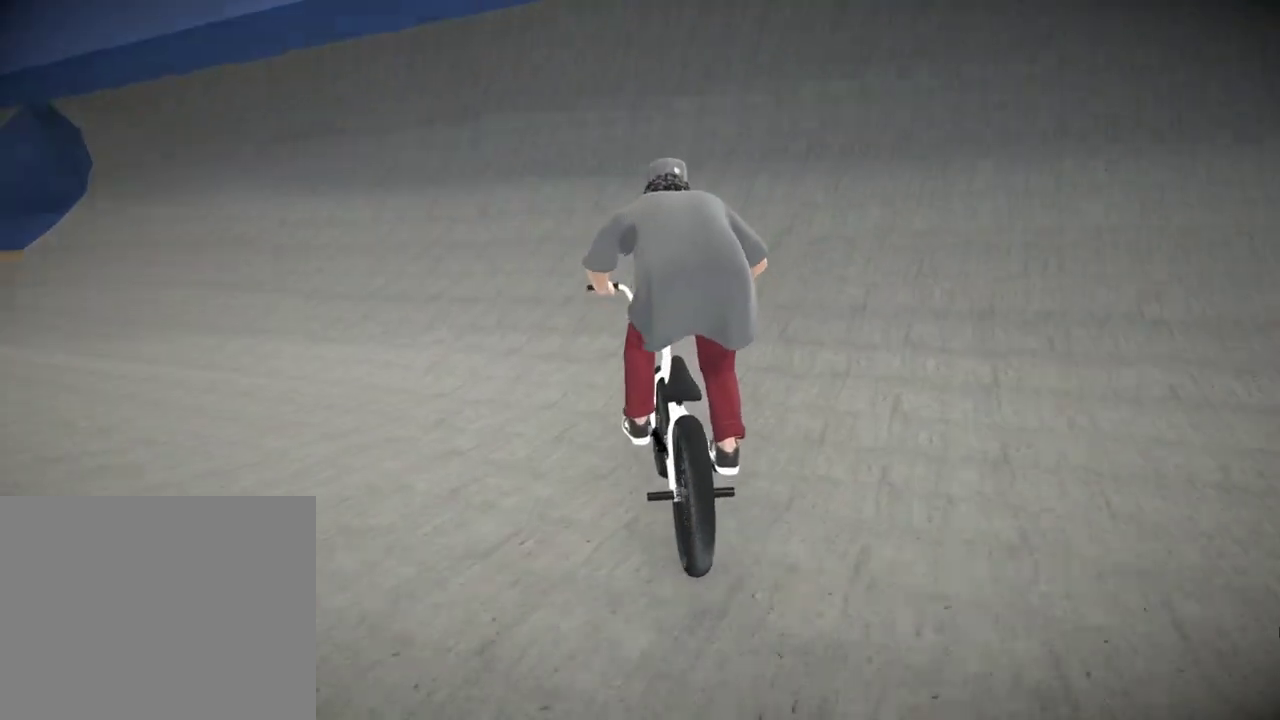
{"dt_ms": 501, "buttons": [], "left_stick": "left", "right_stick": "center", "events": [[50, "left_stick", "left"]]}
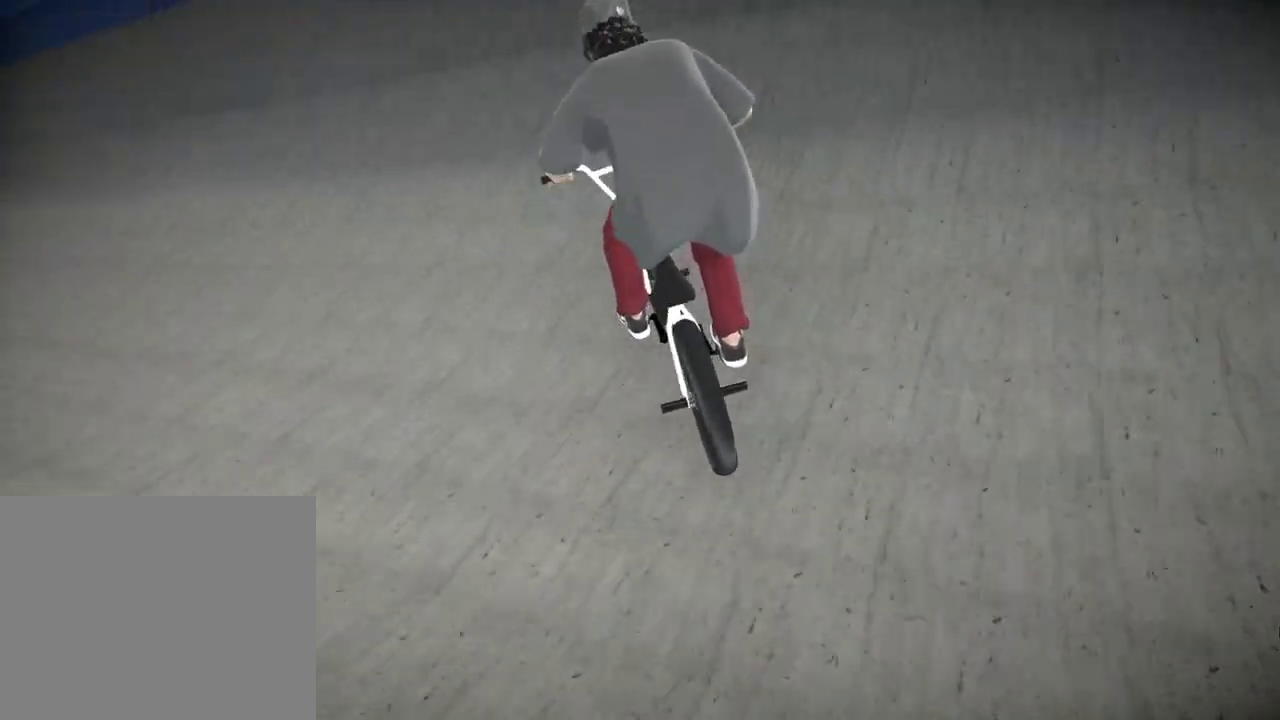
{"dt_ms": 300, "buttons": ["A"], "left_stick": "left", "right_stick": "center", "events": [[267, "A", "down"]]}
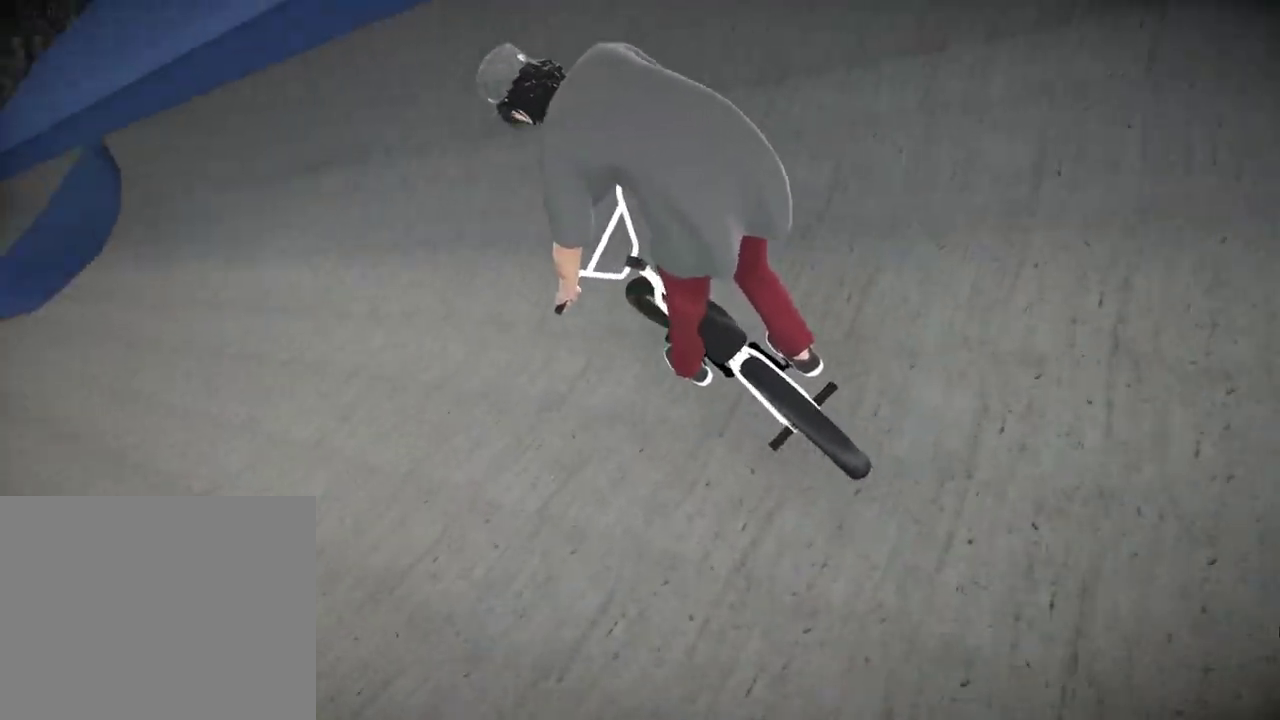
{"dt_ms": 701, "buttons": [], "left_stick": "center", "right_stick": "down", "events": [[100, "A", "up"], [100, "left_stick", "center"], [317, "left_stick", "left"], [334, "right_stick", "down"], [450, "left_stick", "center"]]}
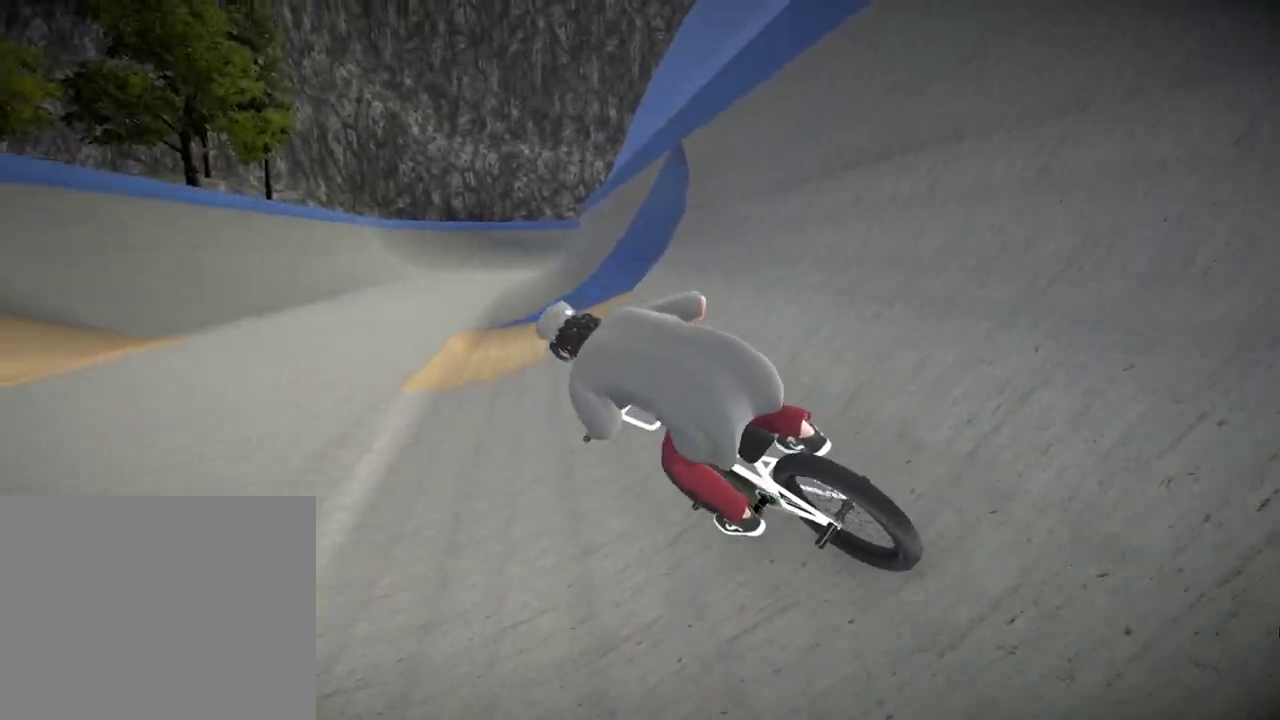
{"dt_ms": 500, "buttons": [], "left_stick": "center", "right_stick": "center", "events": [[217, "right_stick", "up"], [467, "right_stick", "center"]]}
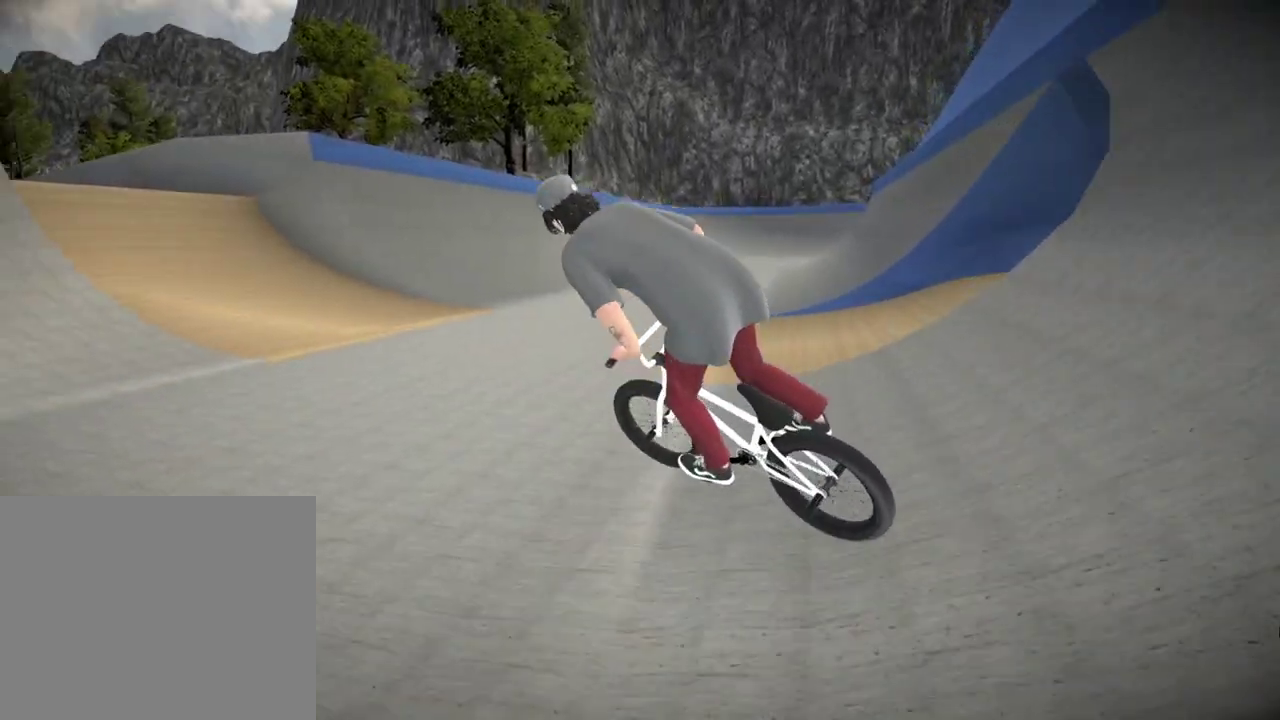
{"dt_ms": 401, "buttons": [], "left_stick": "right", "right_stick": "center", "events": [[284, "left_stick", "right"]]}